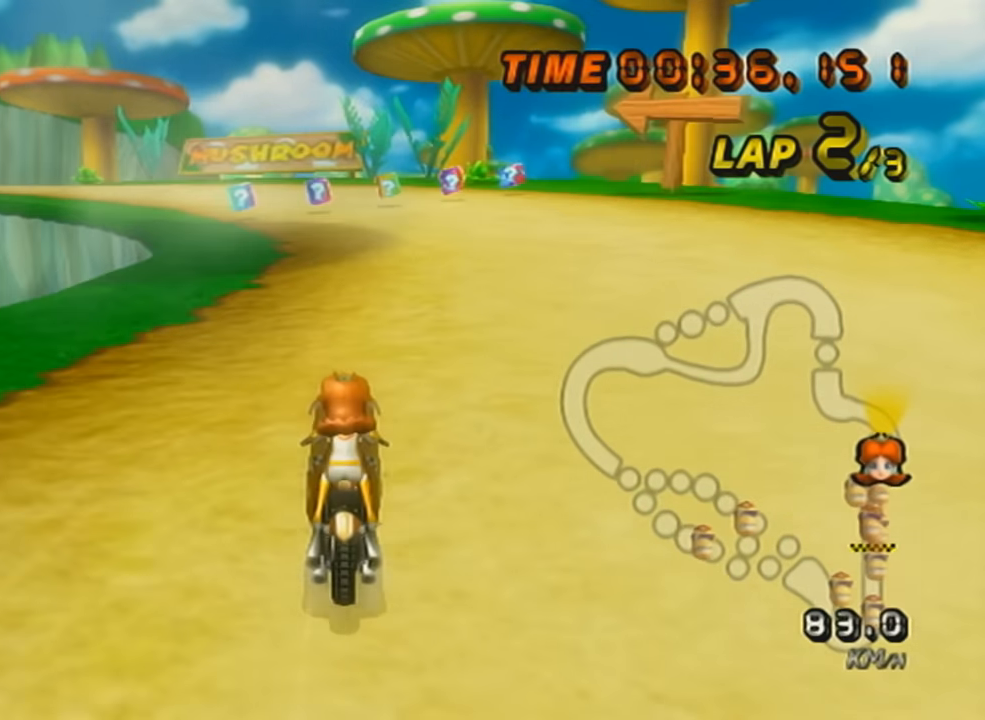
Gameplay with a controller (Nintendo layout); each line is a JSON object with the inputs held at the frame after it. "events" lists button and stick changes between this image and that frame as [ms after this image, input, new state], when the widget could be followed in between. Not read: L3 R3 right_stick.
{"buttons": ["A", "R1"], "left_stick": "up-left", "events": [[83, "DPAD_UP", "up"], [117, "R1", "down"], [367, "left_stick", "up-left"]]}
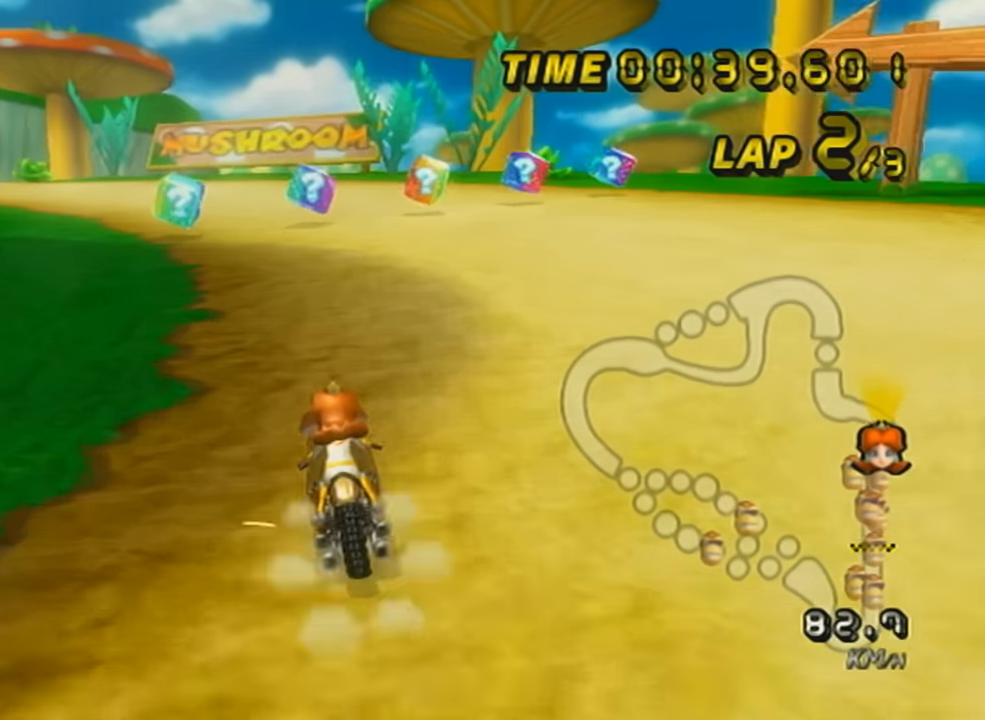
{"buttons": ["A", "R1"], "left_stick": "right", "events": [[233, "left_stick", "right"]]}
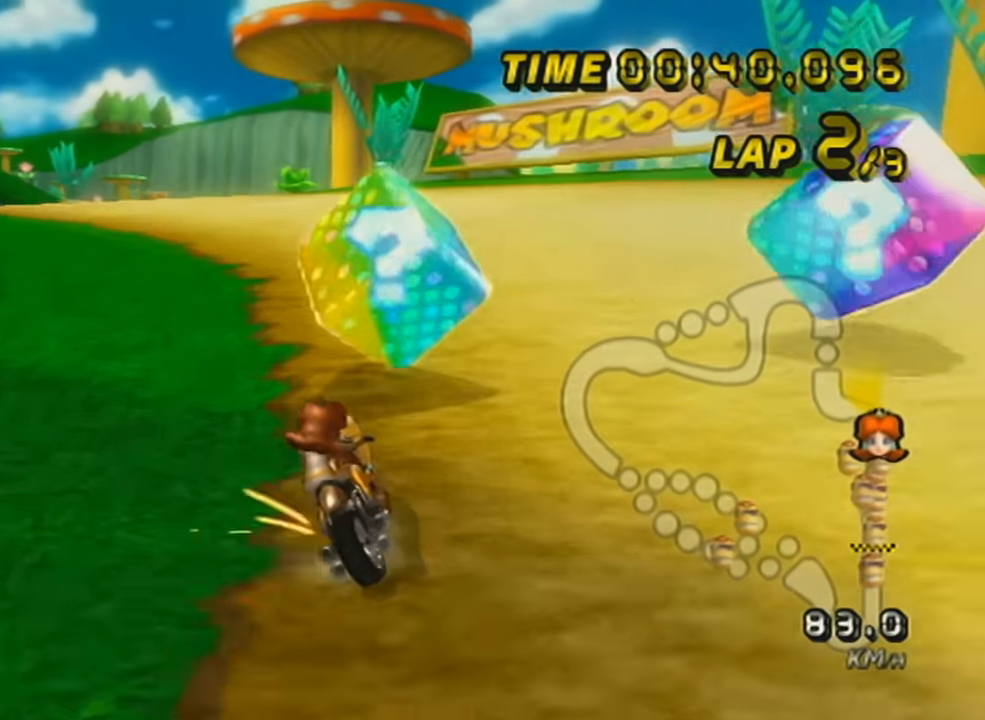
{"buttons": ["A", "R1"], "left_stick": "left", "events": [[34, "left_stick", "up-left"], [167, "left_stick", "left"]]}
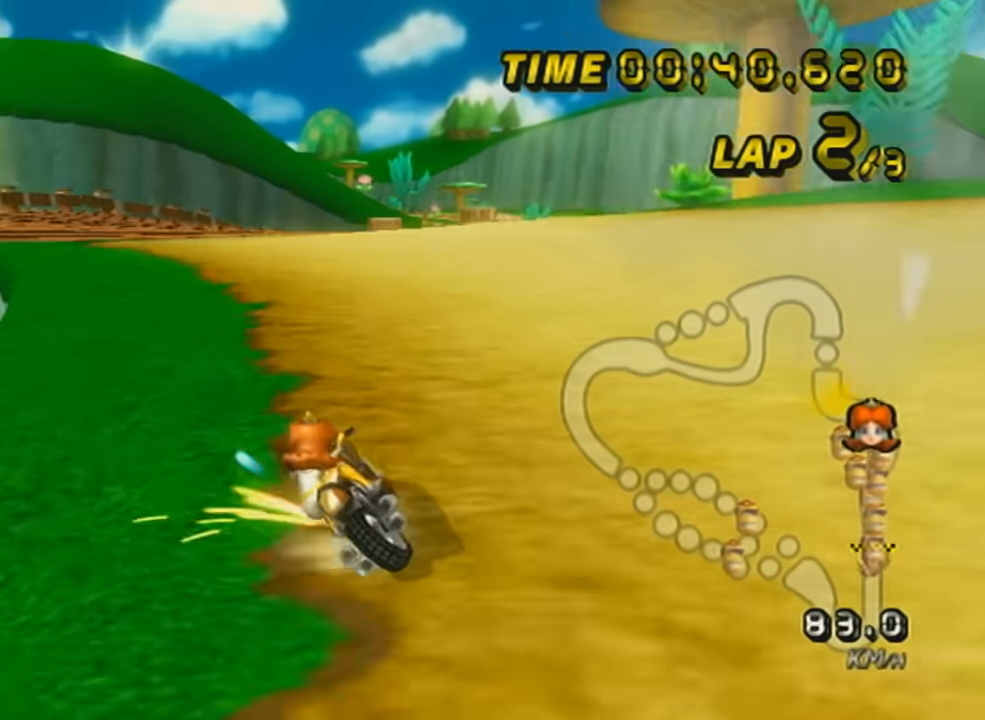
{"buttons": ["A", "R1"], "left_stick": "left", "events": [[50, "DPAD_UP", "down"], [50, "left_stick", "center"], [100, "R1", "up"], [133, "R1", "down"], [150, "DPAD_UP", "up"], [150, "left_stick", "right"], [300, "left_stick", "center"], [350, "left_stick", "left"]]}
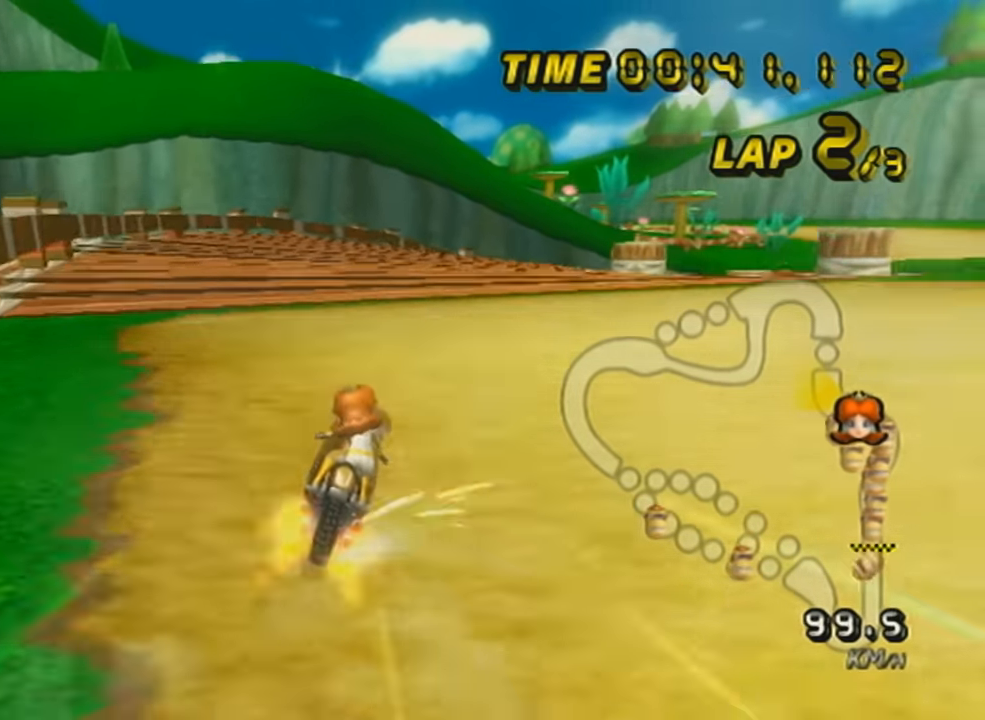
{"buttons": ["A", "R1"], "left_stick": "left", "events": [[50, "left_stick", "up-right"], [134, "L1", "down"], [301, "L1", "up"], [301, "left_stick", "up-left"], [351, "left_stick", "left"]]}
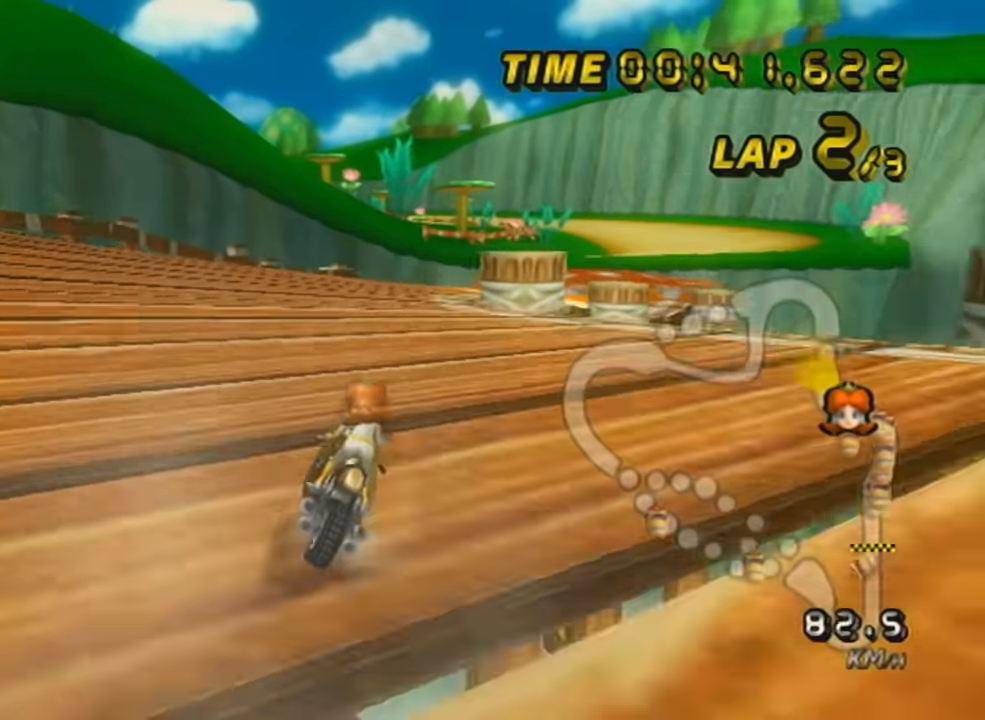
{"buttons": ["A", "R1"], "left_stick": "up-right", "events": [[250, "left_stick", "up-right"]]}
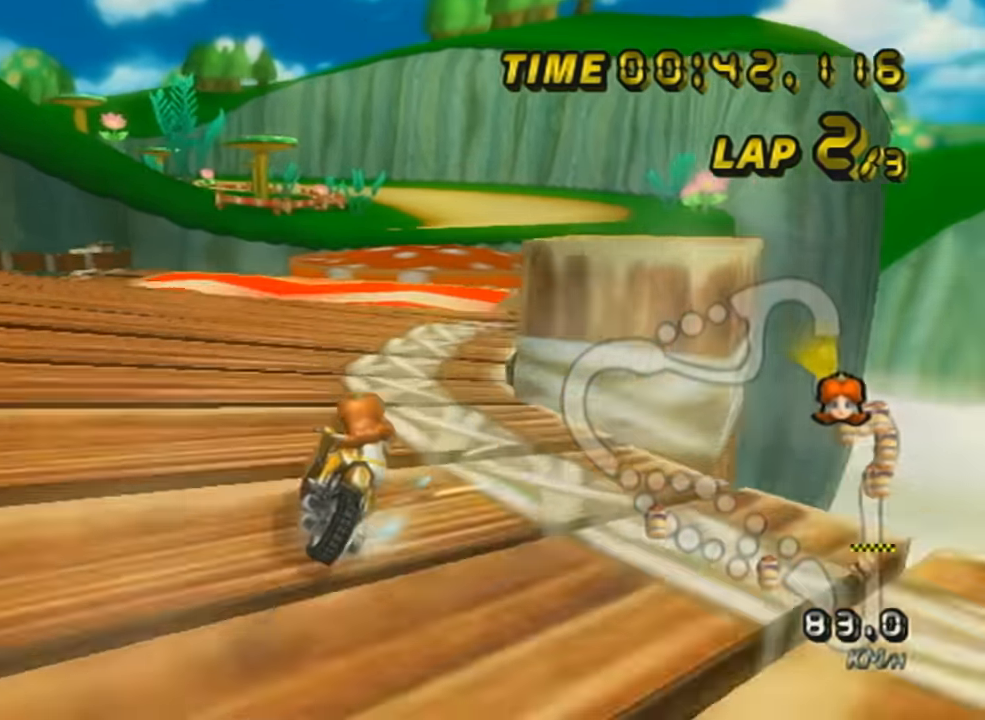
{"buttons": ["A", "X"], "left_stick": "left", "events": [[150, "R1", "up"], [150, "left_stick", "left"], [201, "DPAD_UP", "down"], [284, "DPAD_UP", "up"], [484, "X", "down"]]}
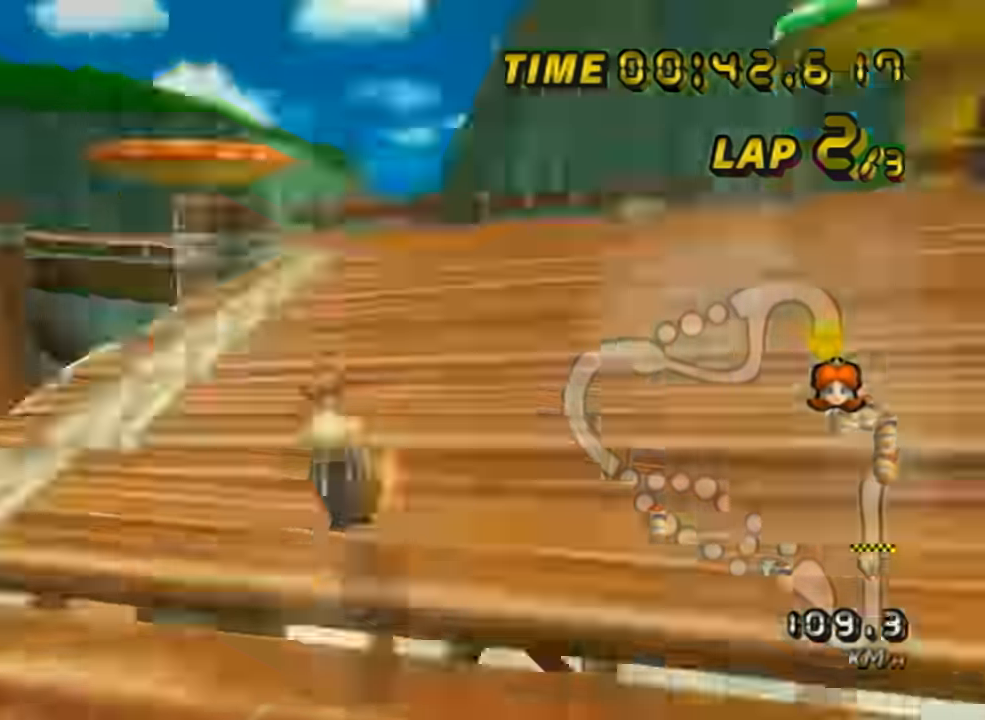
{"buttons": ["A"], "left_stick": "down", "events": [[200, "X", "up"], [200, "left_stick", "center"], [283, "DPAD_UP", "down"], [350, "left_stick", "down-left"], [383, "DPAD_UP", "up"], [500, "left_stick", "down"]]}
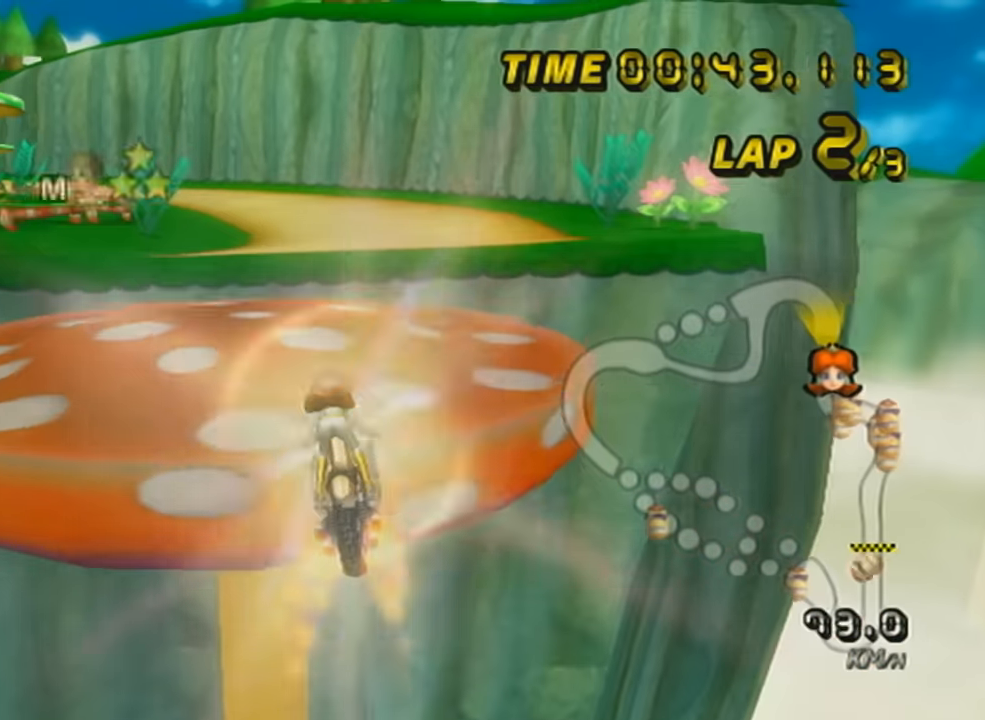
{"buttons": ["A", "R1"], "left_stick": "left", "events": [[400, "R1", "down"], [450, "left_stick", "left"]]}
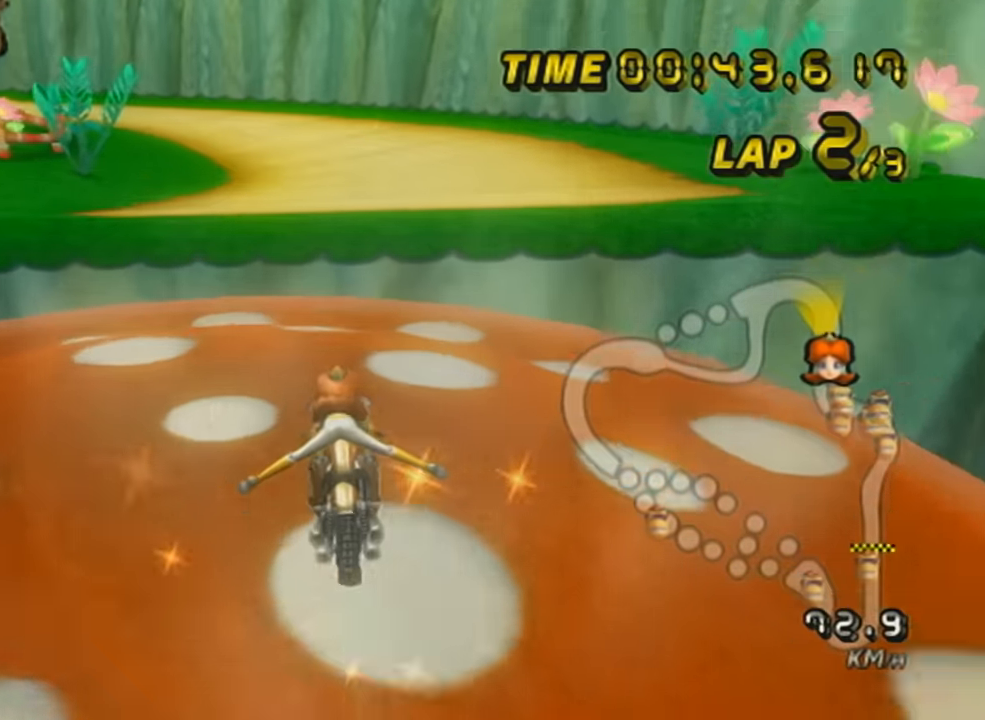
{"buttons": ["A", "R1"], "left_stick": "center", "events": [[117, "left_stick", "center"], [251, "DPAD_UP", "down"], [301, "left_stick", "left"], [367, "DPAD_UP", "up"], [501, "left_stick", "center"]]}
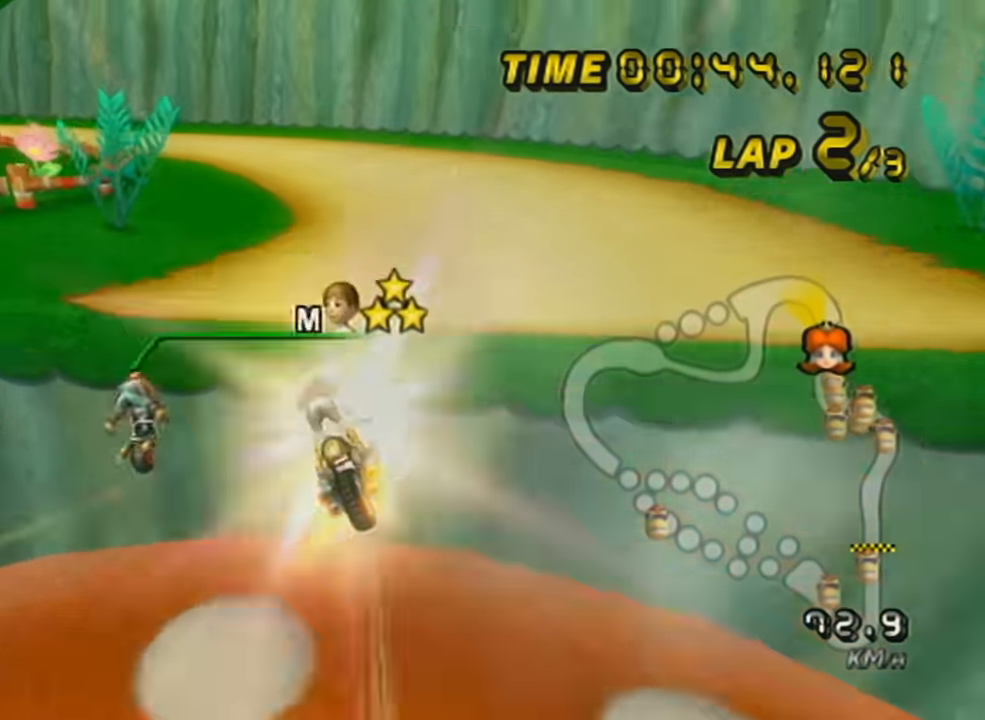
{"buttons": ["A", "L1"], "left_stick": "up-left", "events": [[117, "left_stick", "left"], [200, "L1", "down"], [200, "R1", "up"], [250, "left_stick", "up-left"]]}
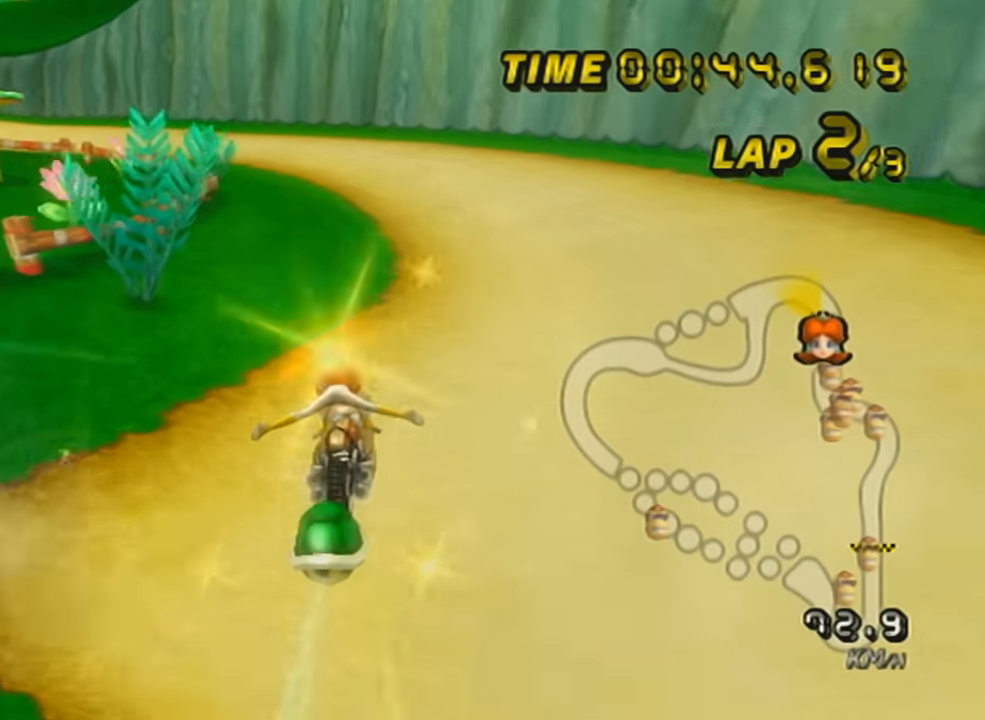
{"buttons": ["A"], "left_stick": "right", "events": [[100, "L1", "up"], [150, "left_stick", "up"], [267, "left_stick", "up-right"], [401, "left_stick", "right"]]}
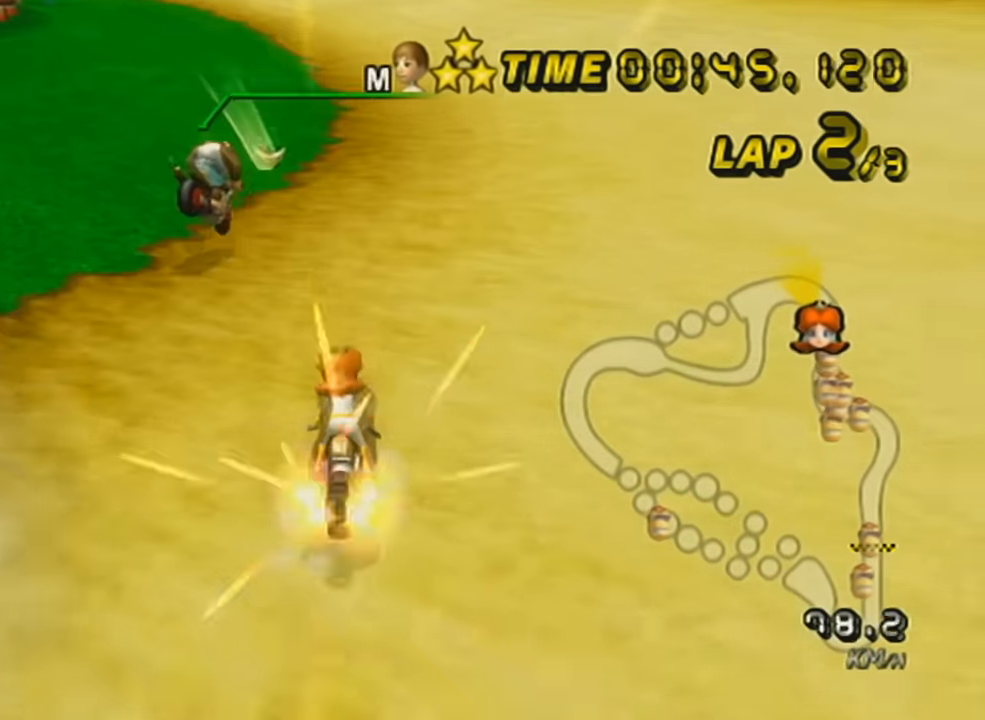
{"buttons": ["A", "R1"], "left_stick": "up-left", "events": [[50, "left_stick", "center"], [217, "R1", "down"], [250, "left_stick", "up-left"]]}
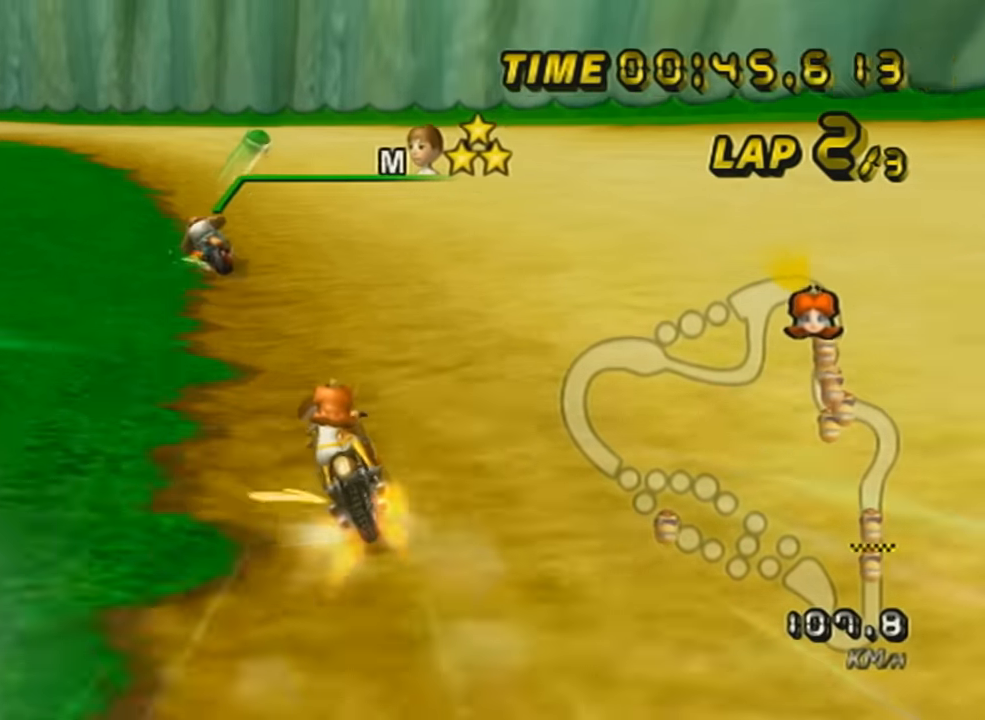
{"buttons": ["A", "R1"], "left_stick": "up-left", "events": [[201, "left_stick", "right"], [301, "left_stick", "center"], [367, "left_stick", "up-left"]]}
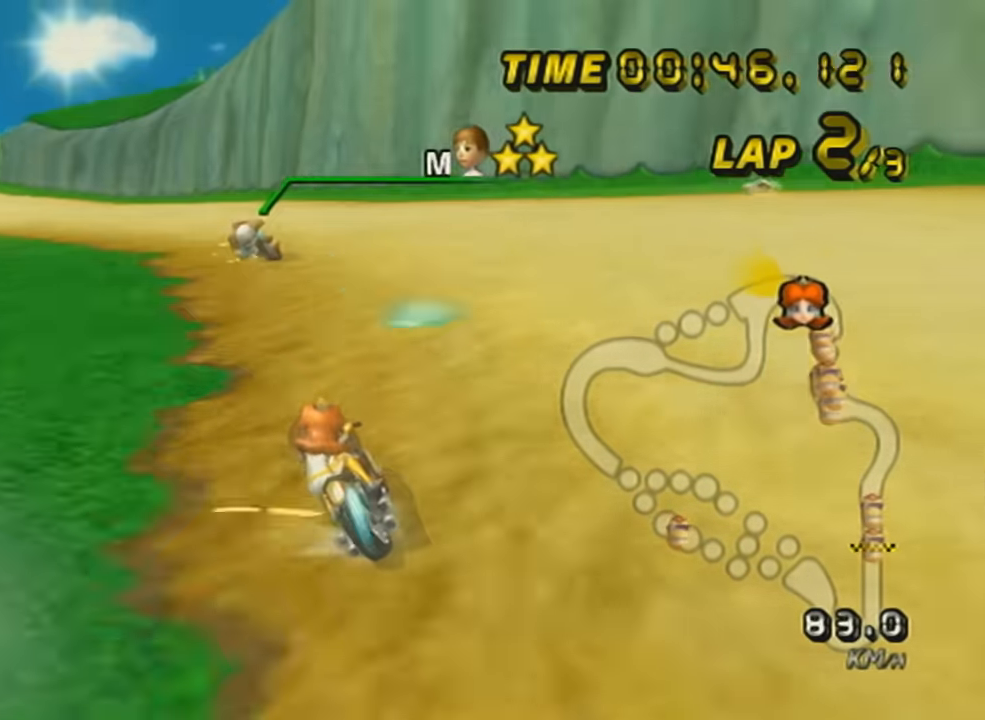
{"buttons": ["A"], "left_stick": "center", "events": [[500, "R1", "up"], [500, "left_stick", "center"]]}
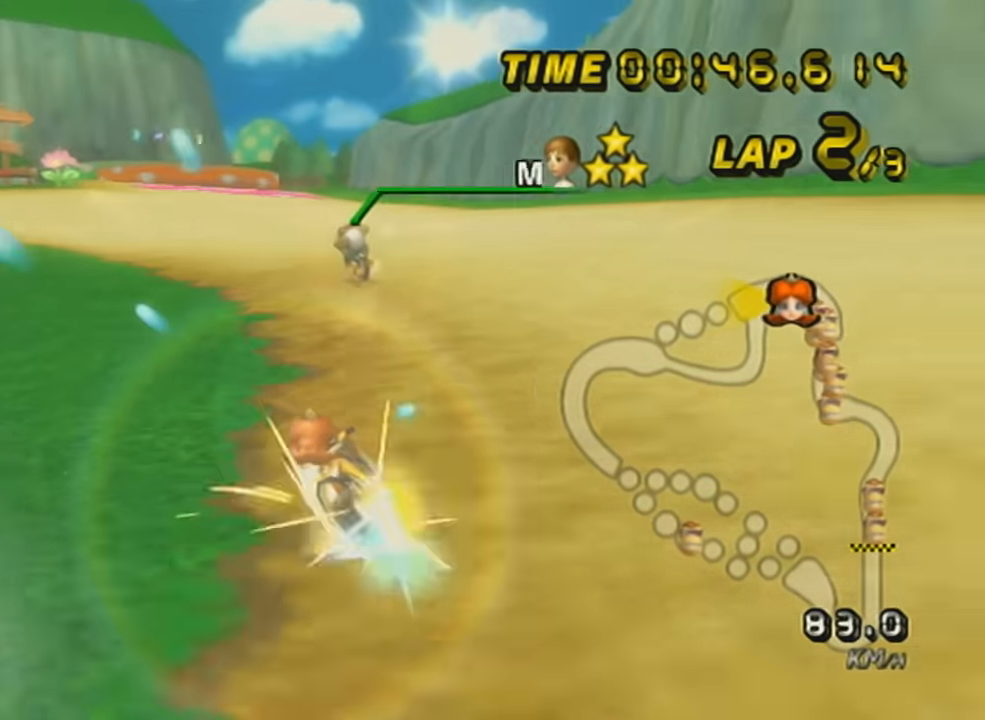
{"buttons": ["A", "DPAD_UP"], "left_stick": "center", "events": [[117, "left_stick", "down-right"], [251, "DPAD_UP", "down"], [251, "left_stick", "center"], [351, "DPAD_UP", "up"], [434, "DPAD_UP", "down"]]}
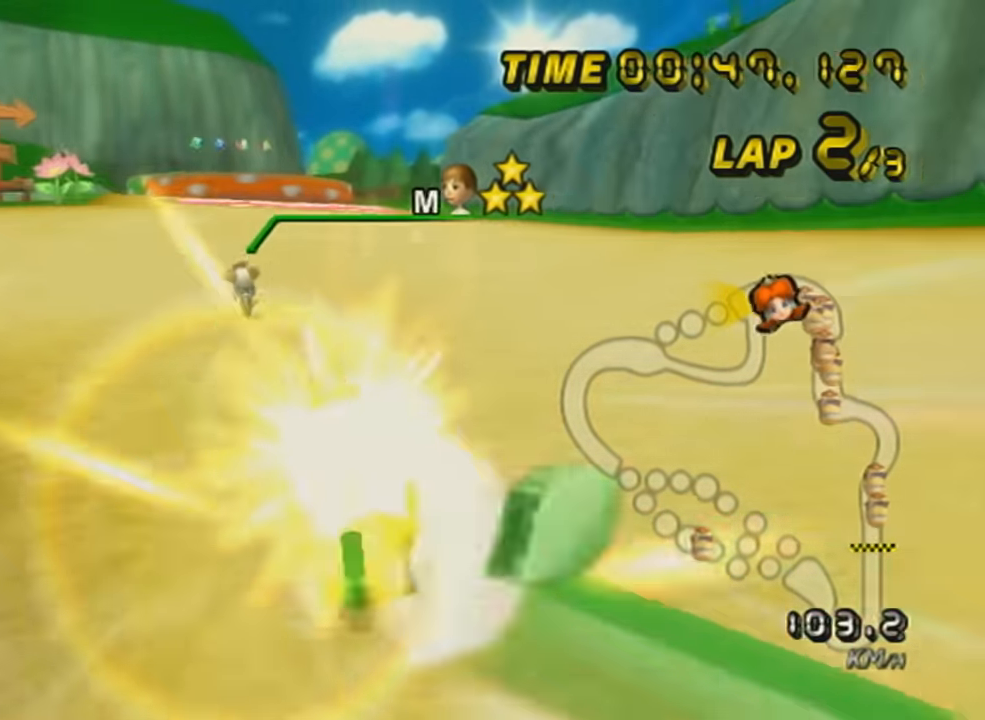
{"buttons": ["A", "X", "R1"], "left_stick": "up", "events": [[17, "DPAD_UP", "up"], [183, "X", "down"], [234, "left_stick", "up"], [401, "R1", "down"]]}
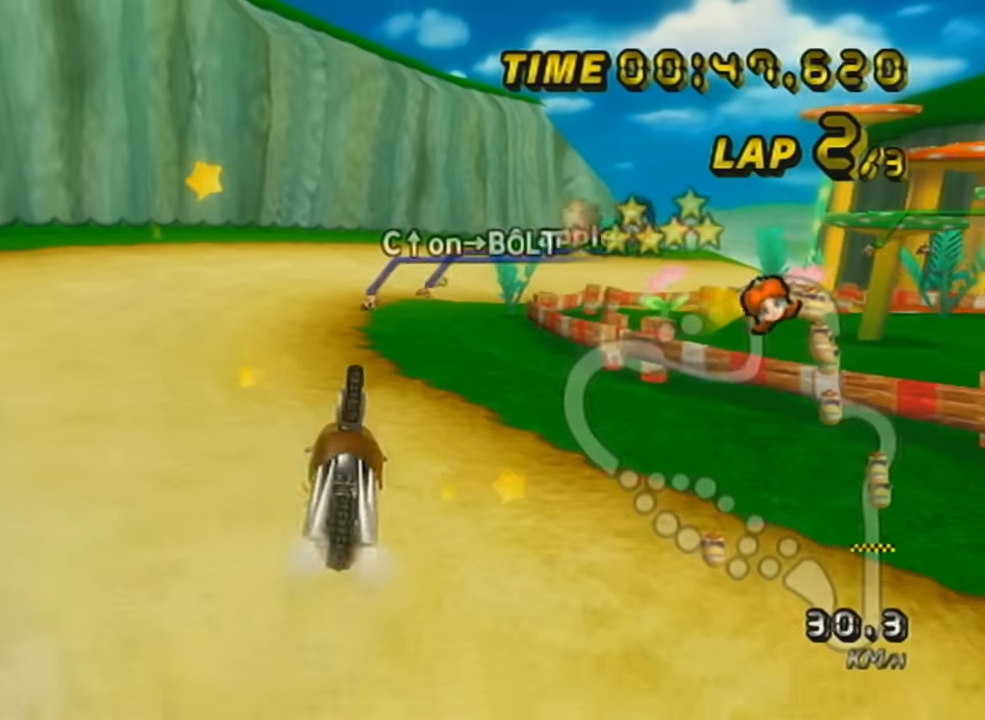
{"buttons": ["A", "X", "R1"], "left_stick": "up", "events": [[233, "X", "up"], [333, "X", "down"]]}
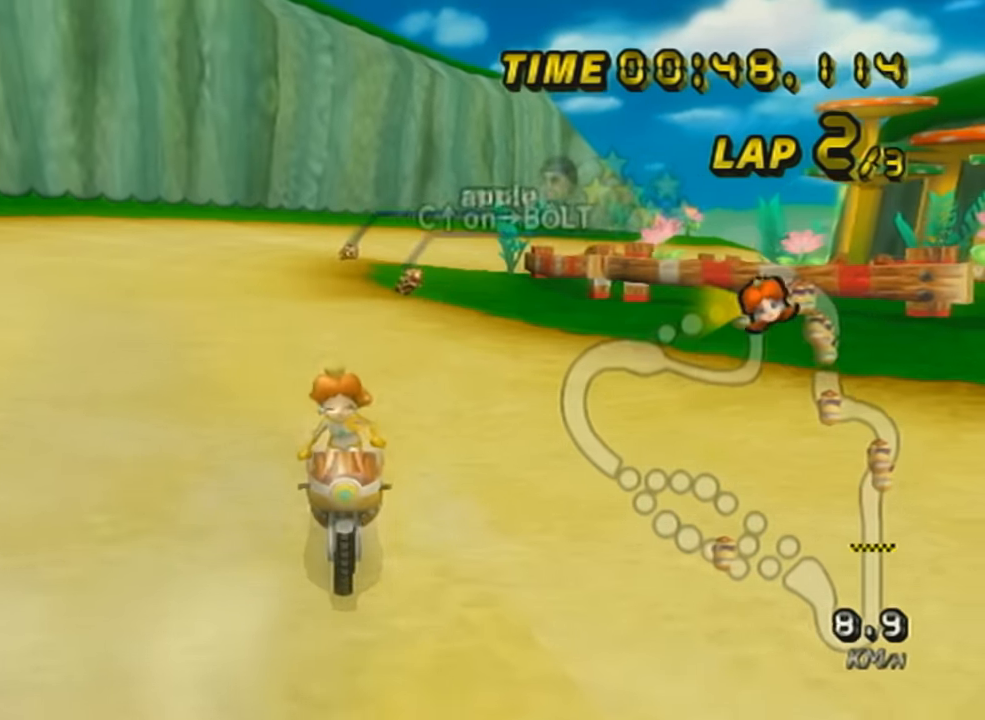
{"buttons": ["A", "X", "R1"], "left_stick": "up", "events": []}
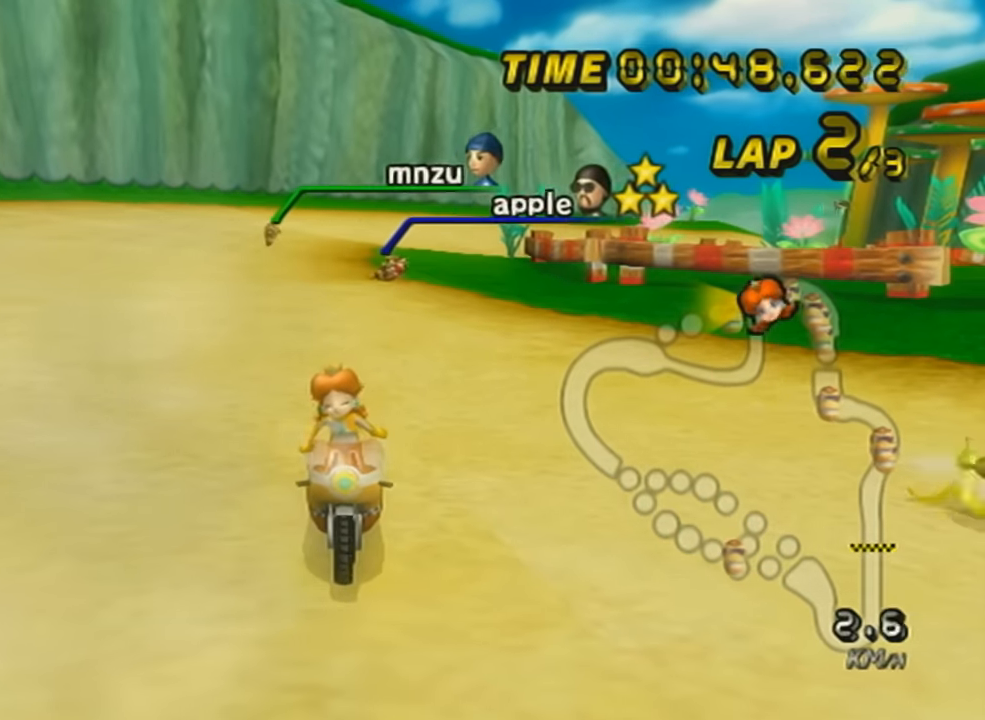
{"buttons": ["A", "X", "R1"], "left_stick": "left", "events": [[233, "left_stick", "left"]]}
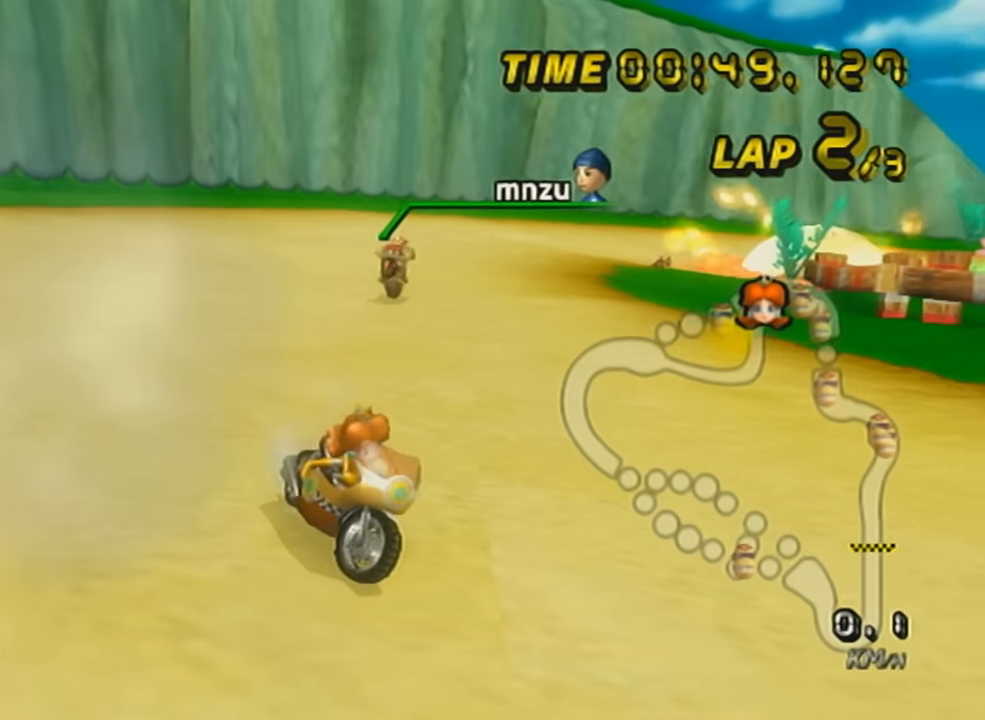
{"buttons": ["A", "R1"], "left_stick": "right", "events": [[184, "X", "up"], [267, "left_stick", "right"]]}
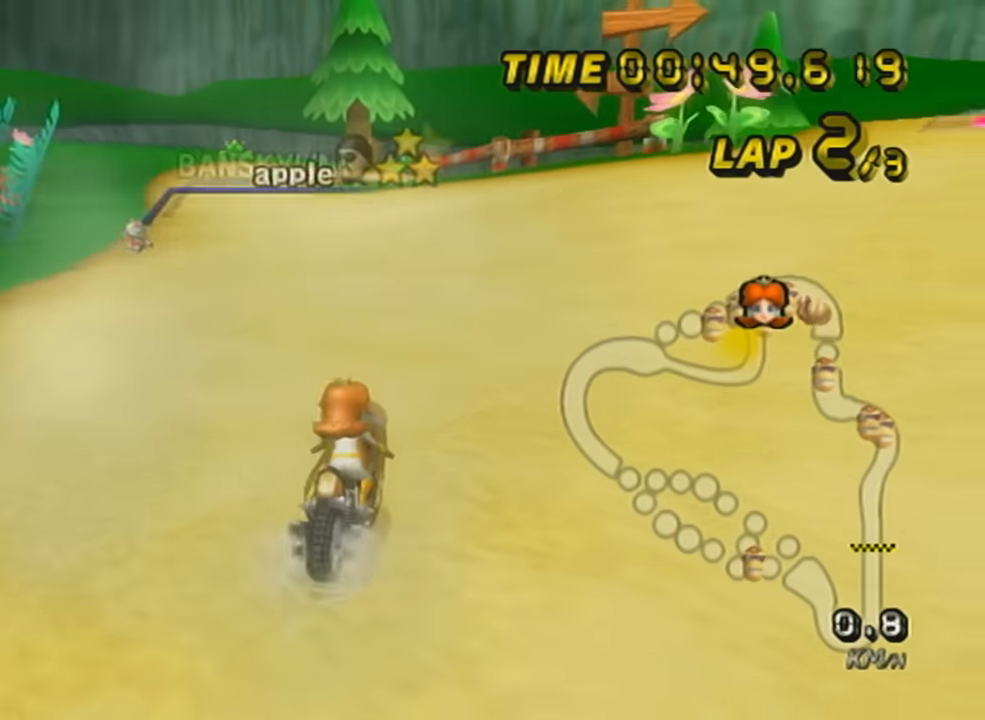
{"buttons": ["A"], "left_stick": "left", "events": [[150, "left_stick", "left"], [483, "R1", "up"]]}
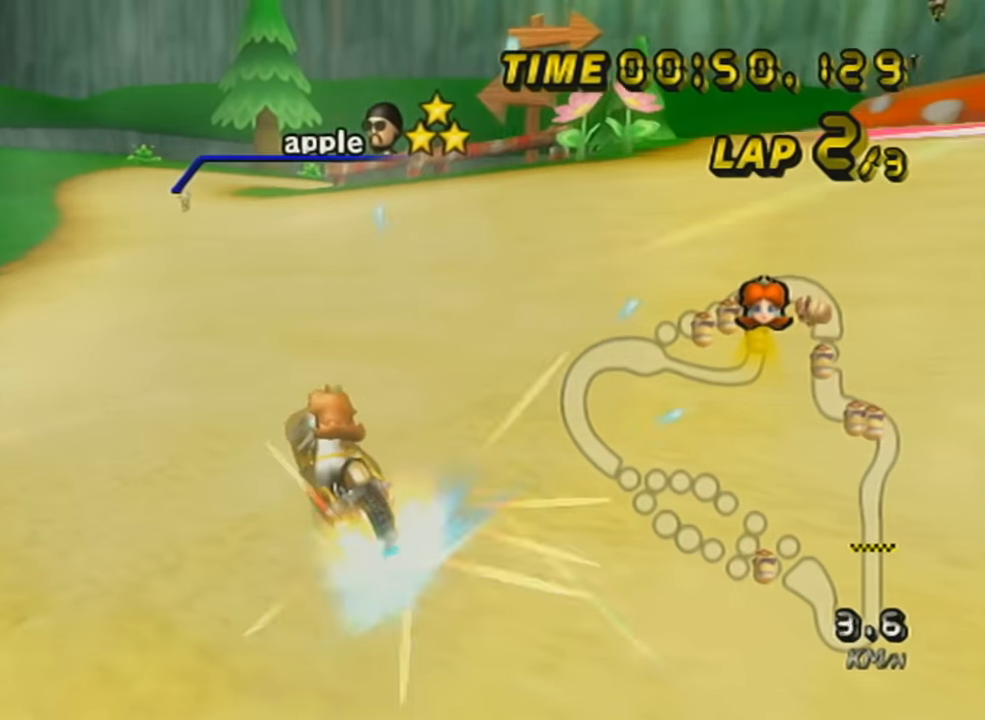
{"buttons": ["A"], "left_stick": "center", "events": [[17, "left_stick", "center"], [234, "left_stick", "right"], [334, "left_stick", "center"], [367, "DPAD_UP", "down"], [484, "DPAD_UP", "up"]]}
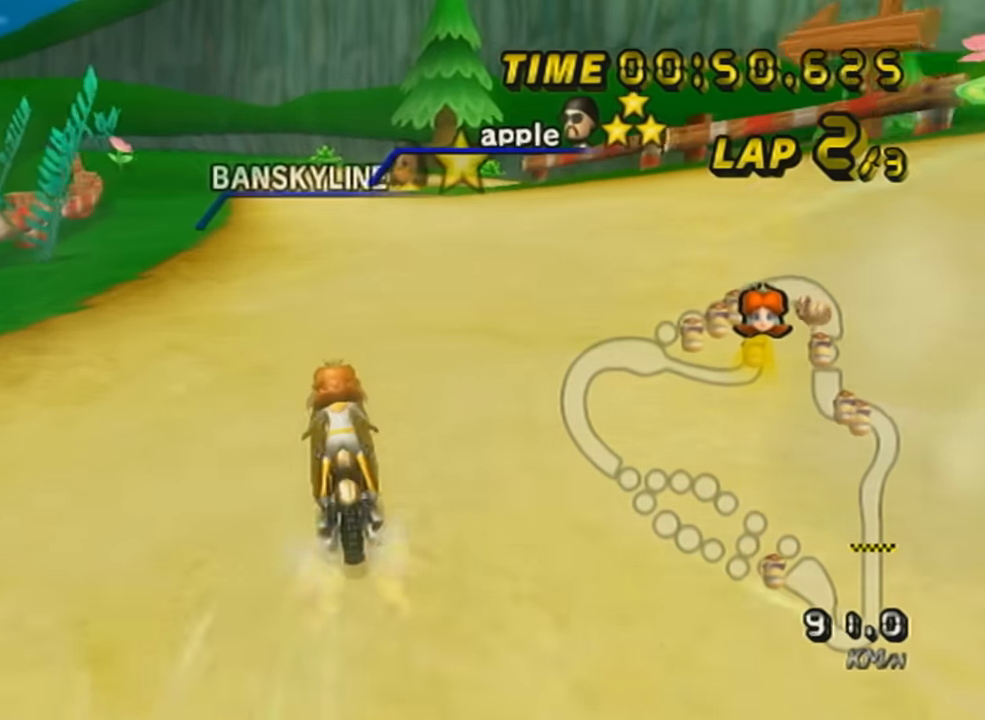
{"buttons": ["A", "X", "R1"], "left_stick": "center", "events": [[83, "DPAD_UP", "down"], [183, "DPAD_UP", "up"], [267, "DPAD_UP", "down"], [400, "DPAD_UP", "up"], [450, "X", "down"], [483, "R1", "down"]]}
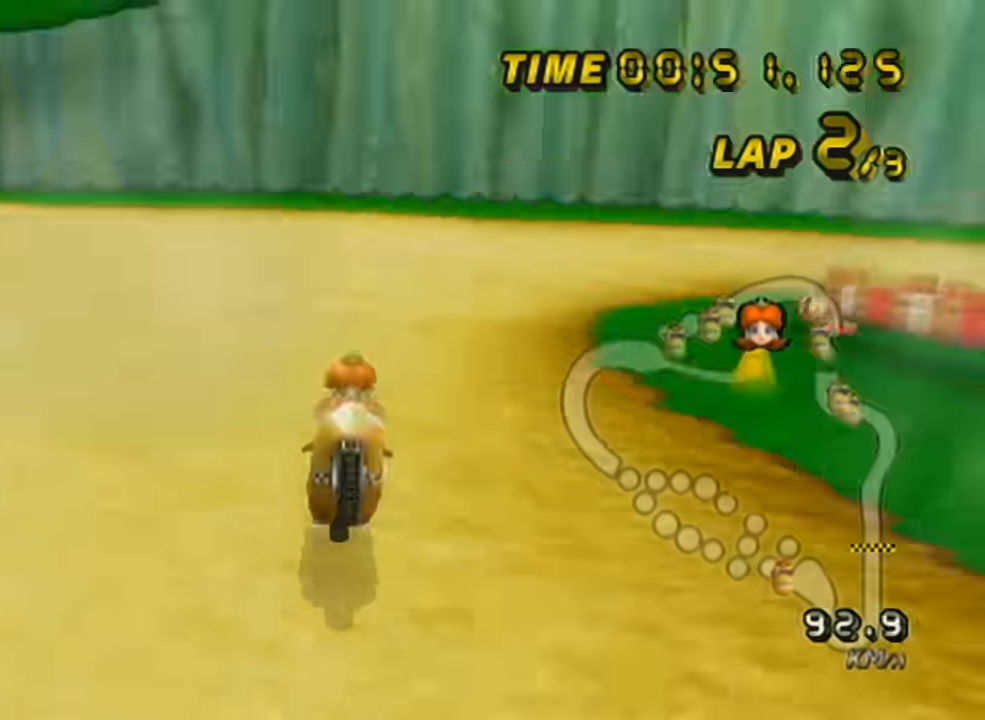
{"buttons": ["A", "R1"], "left_stick": "up-right", "events": [[84, "X", "up"], [150, "left_stick", "left"], [401, "left_stick", "center"], [484, "left_stick", "up-right"]]}
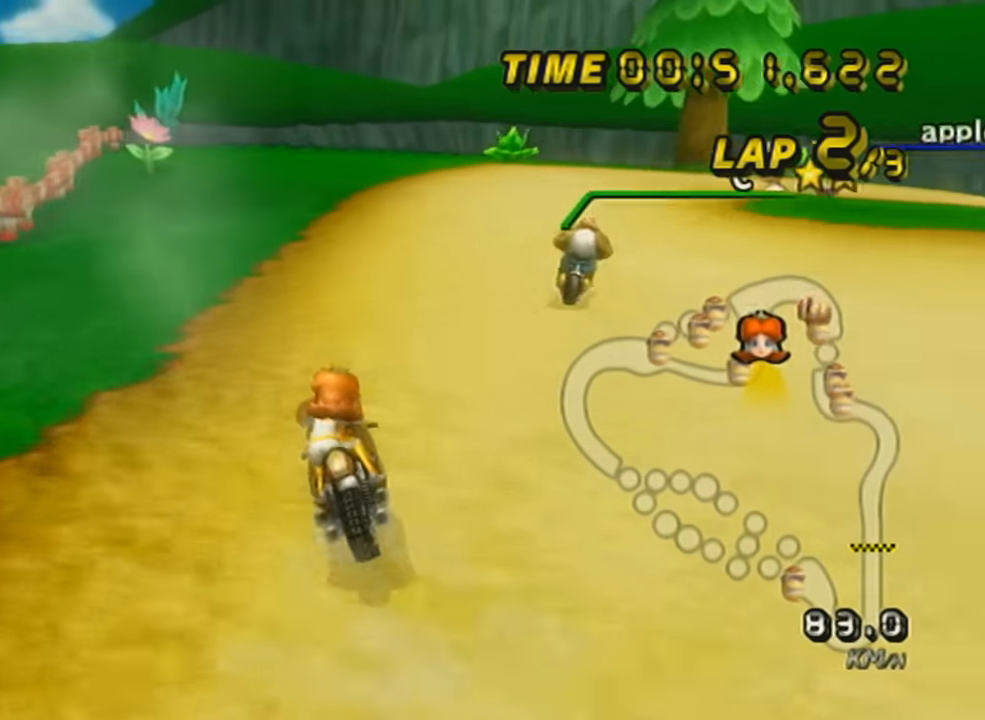
{"buttons": ["A", "R1"], "left_stick": "left", "events": [[217, "X", "down"], [333, "X", "up"], [500, "left_stick", "left"]]}
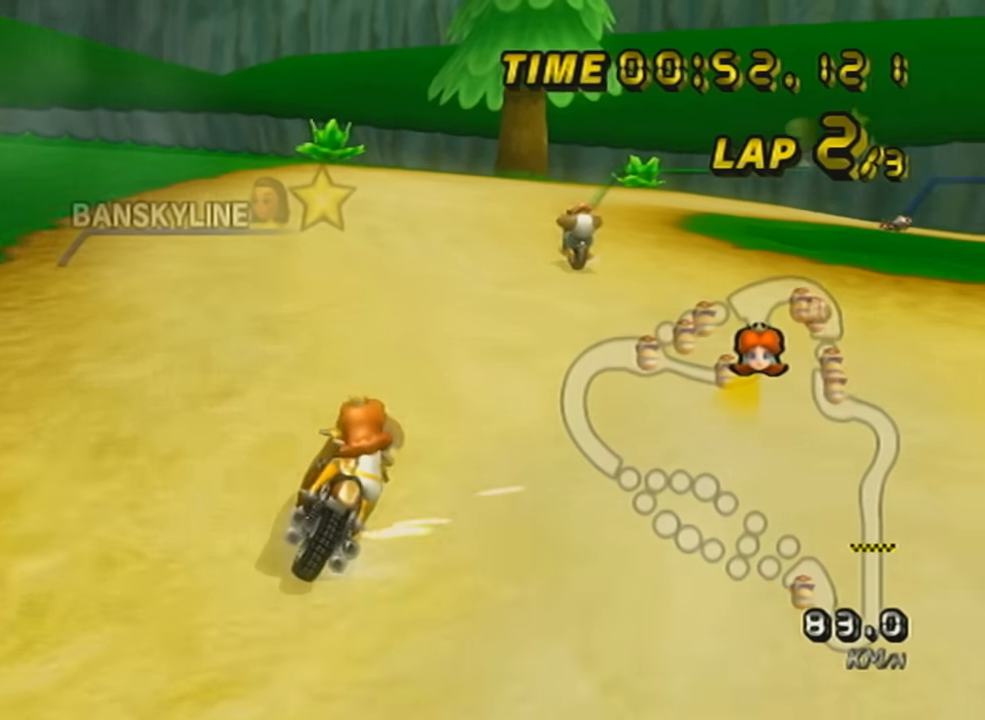
{"buttons": ["A", "R1"], "left_stick": "up-right", "events": [[334, "left_stick", "up-right"]]}
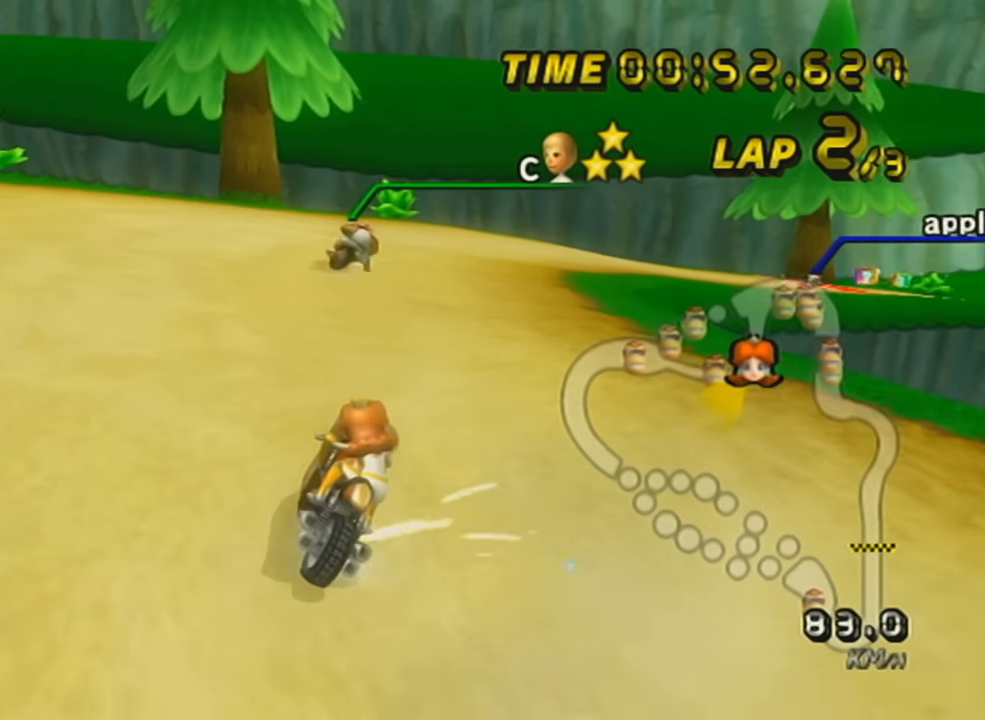
{"buttons": ["A", "R1"], "left_stick": "left", "events": [[367, "left_stick", "left"]]}
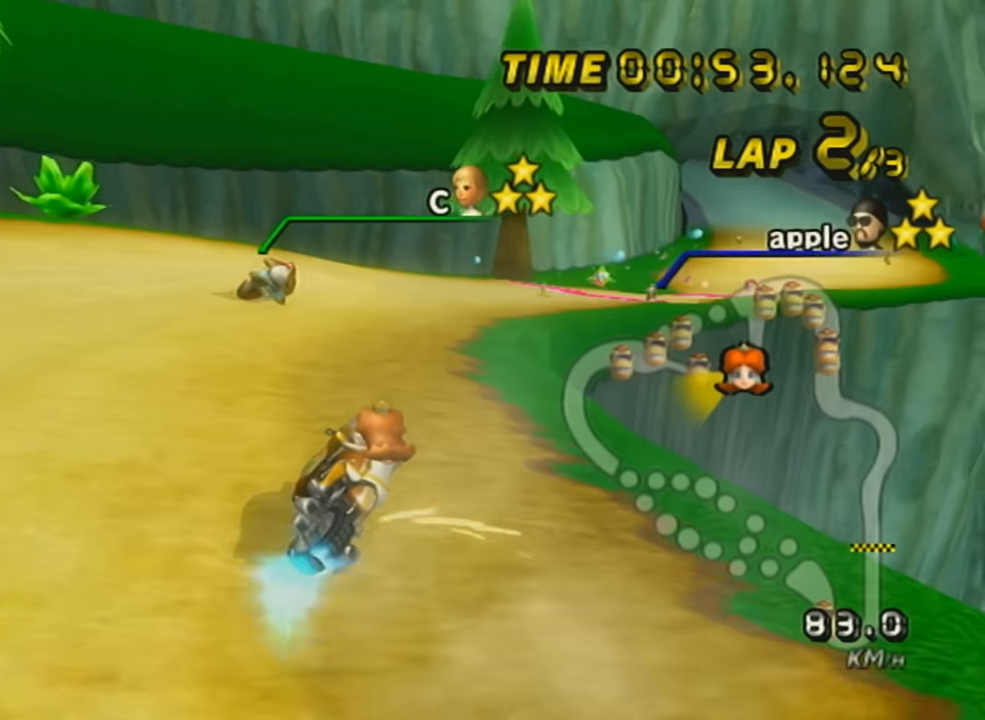
{"buttons": ["A", "R1"], "left_stick": "up-right", "events": [[467, "left_stick", "up-right"]]}
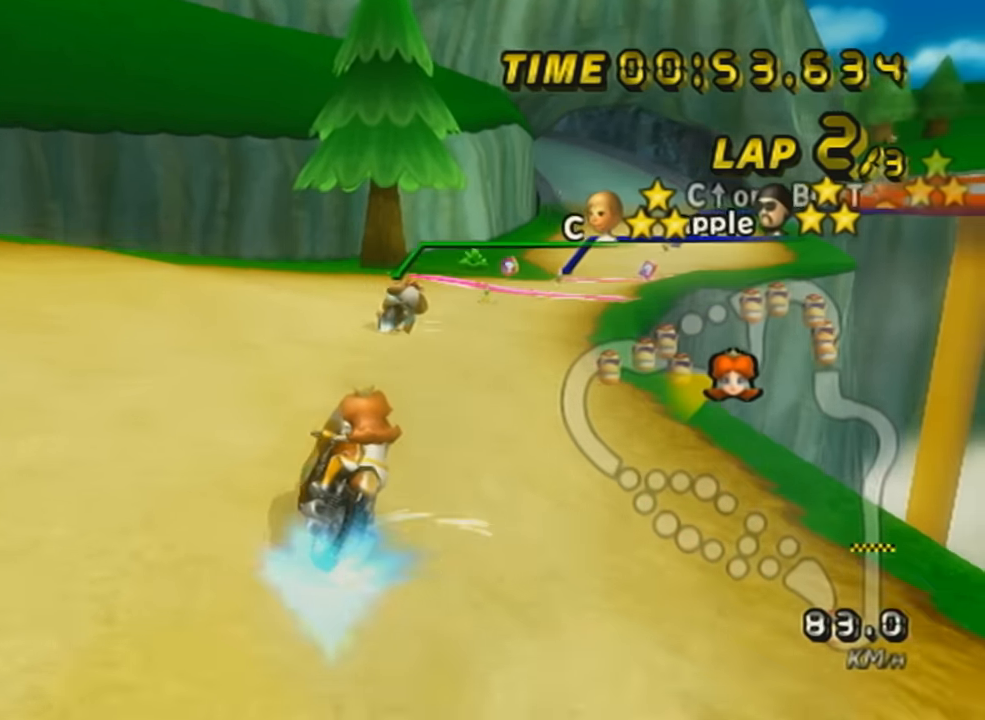
{"buttons": ["A", "R1"], "left_stick": "up-right", "events": [[183, "left_stick", "left"], [483, "left_stick", "up-right"]]}